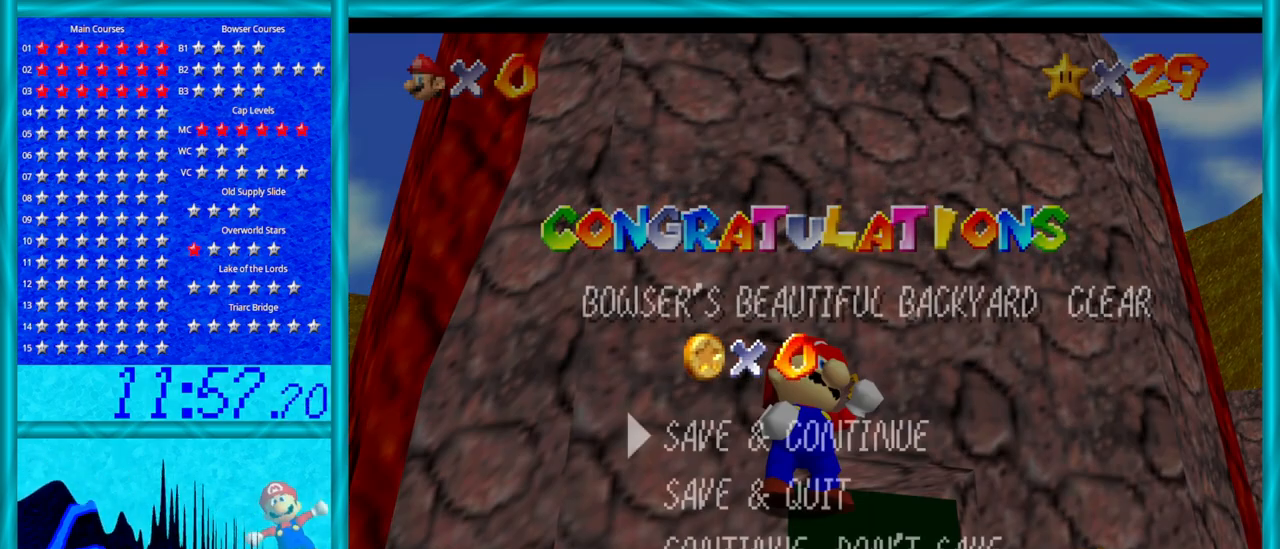
Gameplay with a controller (Nintendo layout); each line is a JSON object with the inputs held at the frame after it. "events" lists button and stick changes between this image and that frame as [ms after this image, input, new state], when the widget could be followed in between. Not read: L1 L3 R3.
{"buttons": [], "left_stick": "up-right", "events": [[217, "A", "down"], [350, "A", "up"], [467, "left_stick", "up-right"]]}
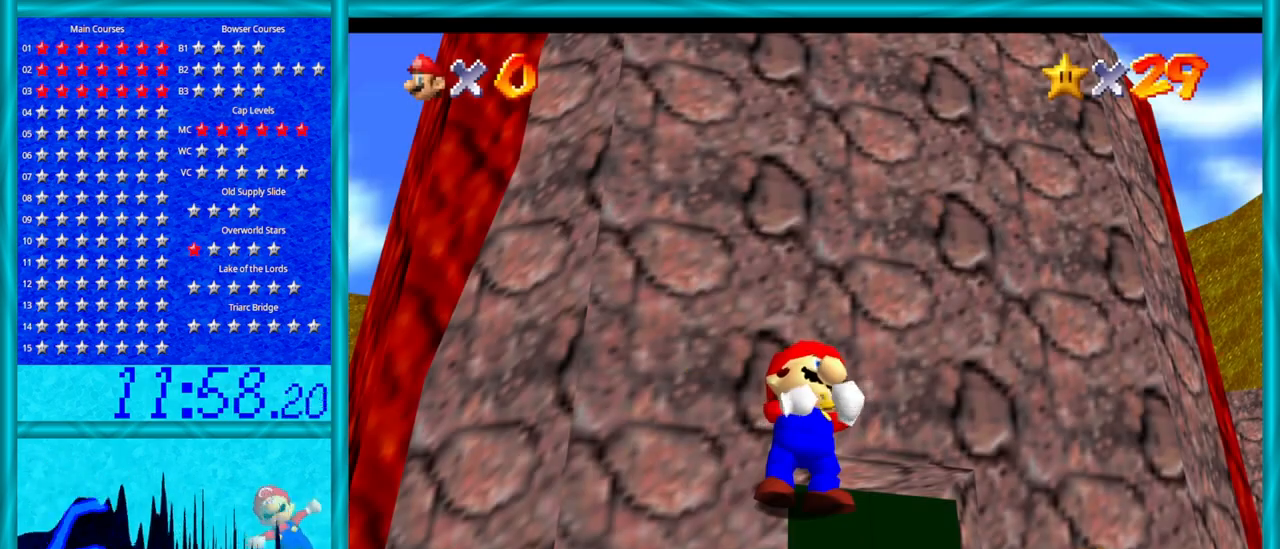
{"buttons": [], "left_stick": "up-right", "events": []}
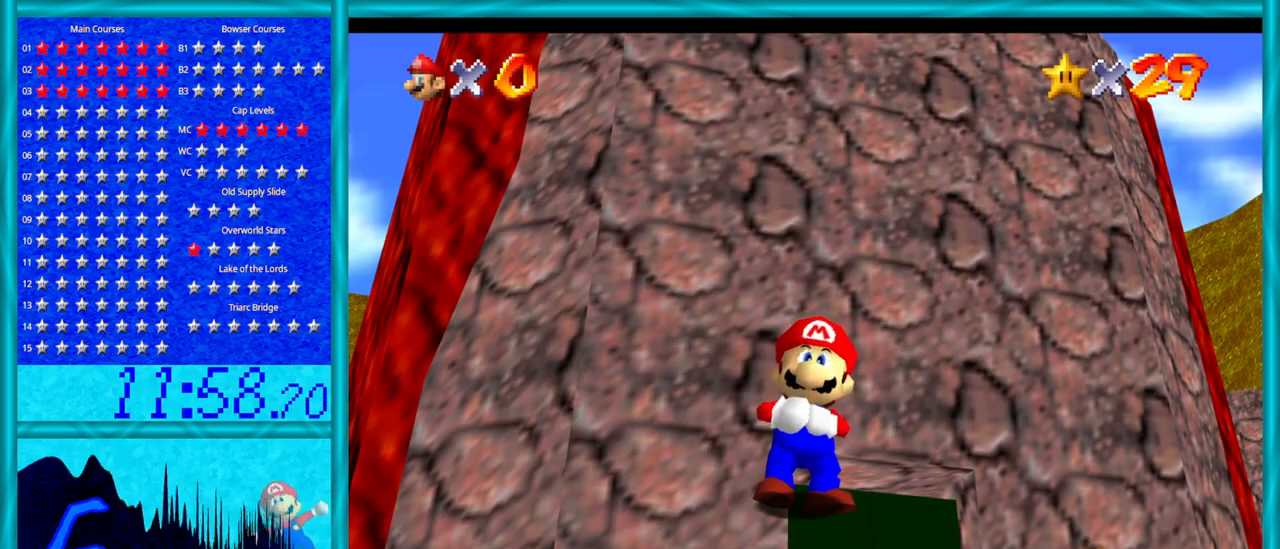
{"buttons": [], "left_stick": "up-right", "events": []}
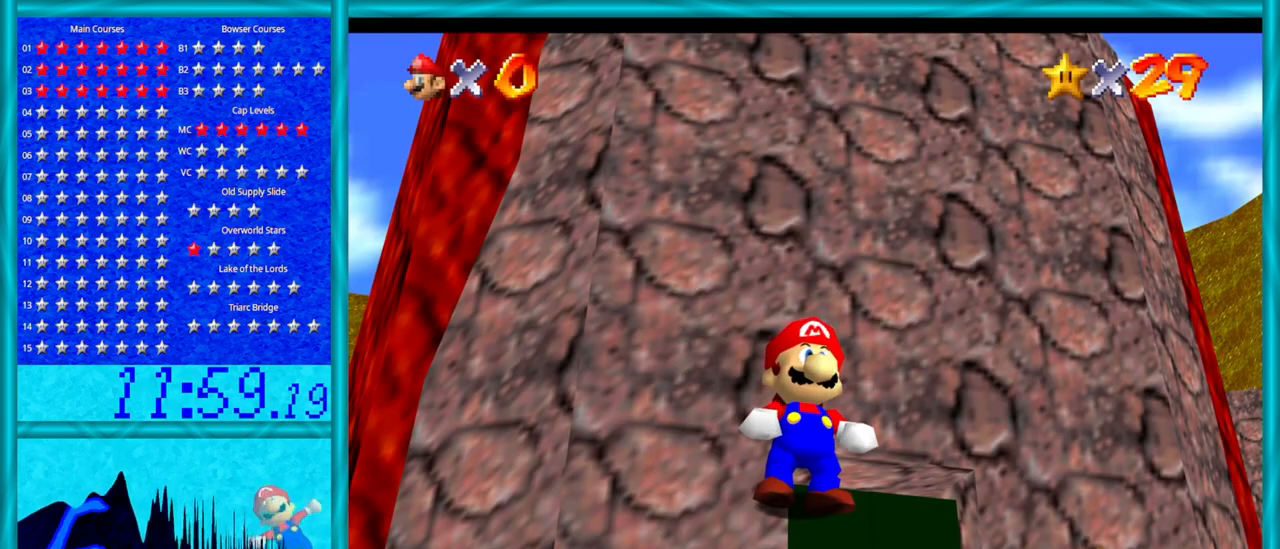
{"buttons": [], "left_stick": "up-right", "events": []}
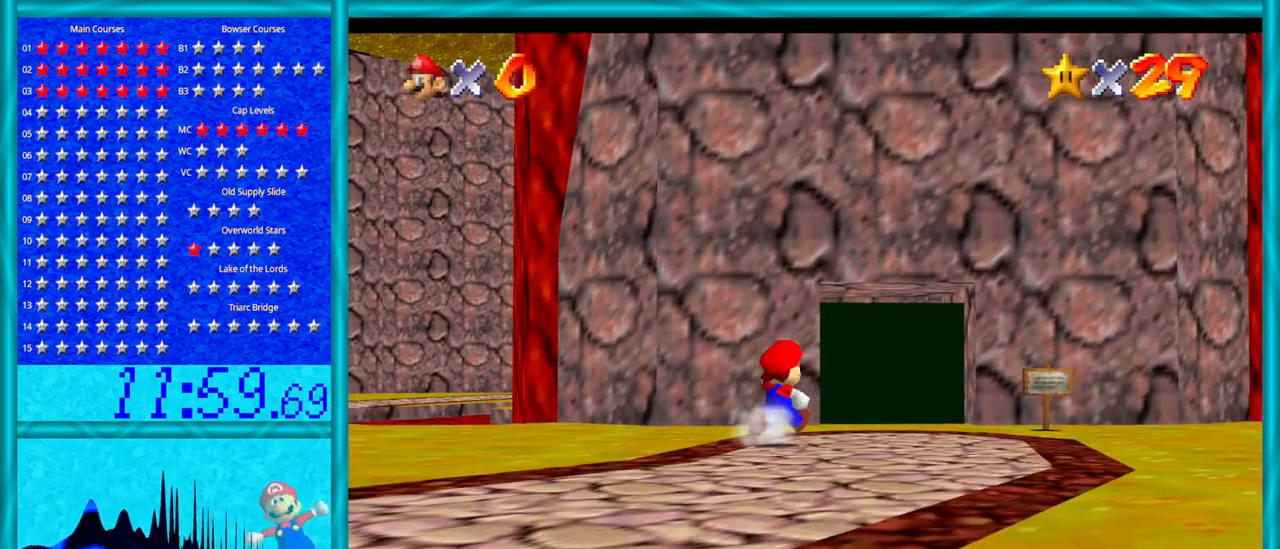
{"buttons": [], "left_stick": "up-right", "events": []}
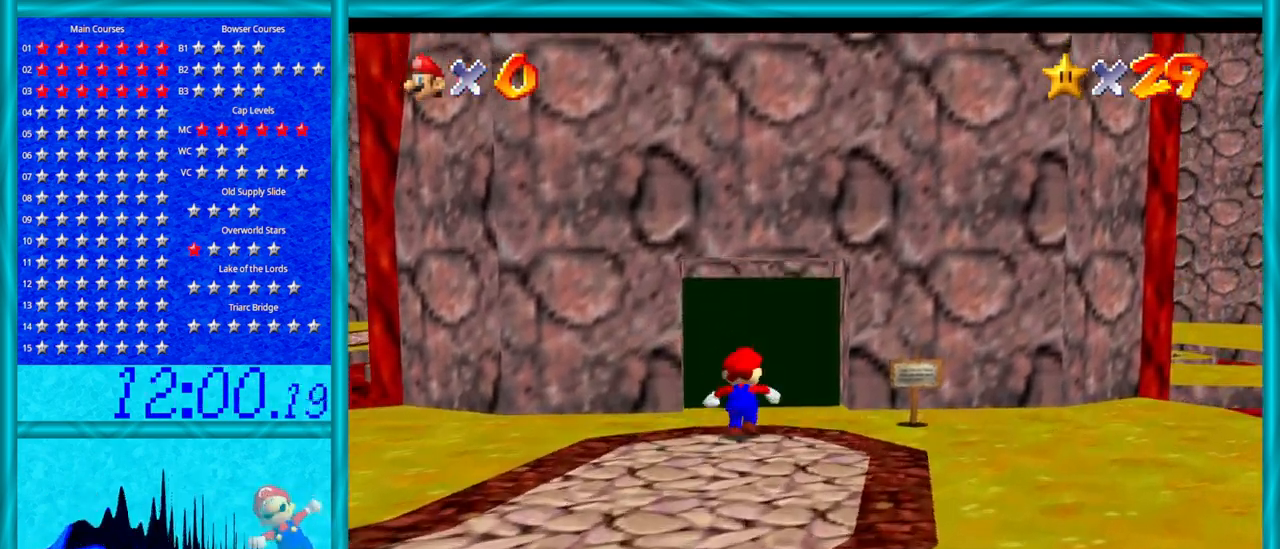
{"buttons": [], "left_stick": "up", "events": [[67, "left_stick", "up"], [233, "C_UP", "down"], [383, "C_UP", "up"]]}
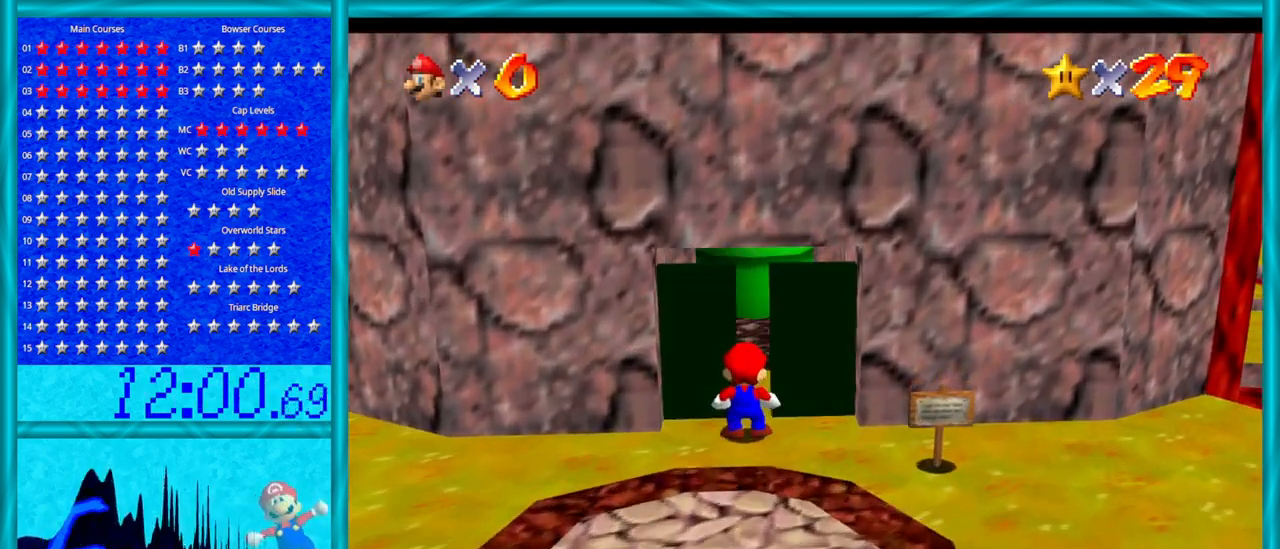
{"buttons": [], "left_stick": "up", "events": []}
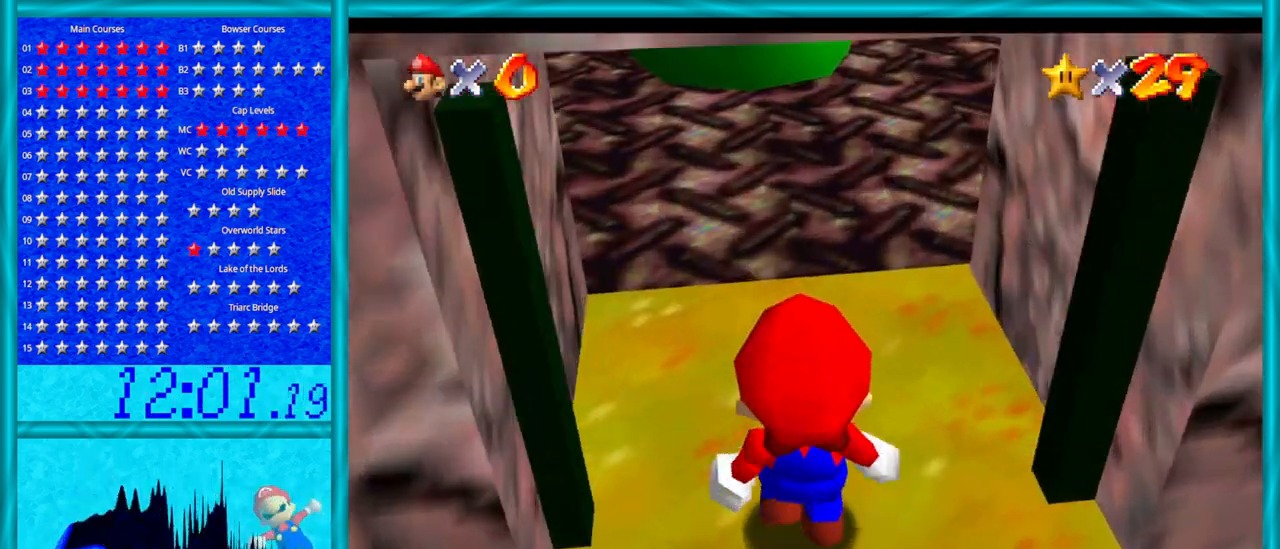
{"buttons": [], "left_stick": "center", "events": [[317, "left_stick", "center"]]}
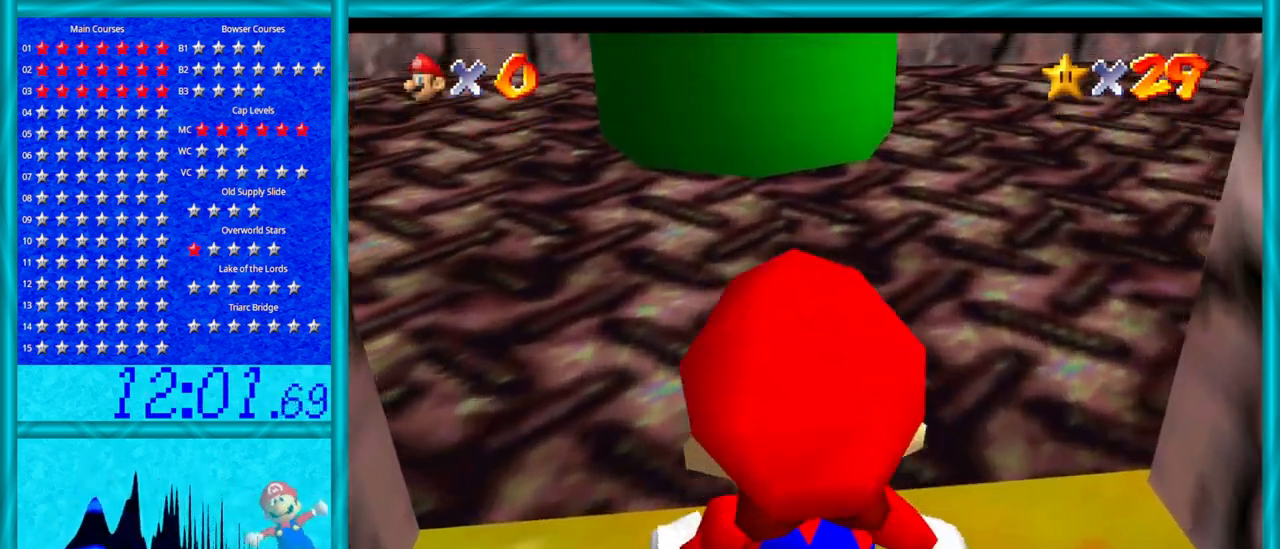
{"buttons": [], "left_stick": "up", "events": [[217, "left_stick", "up"]]}
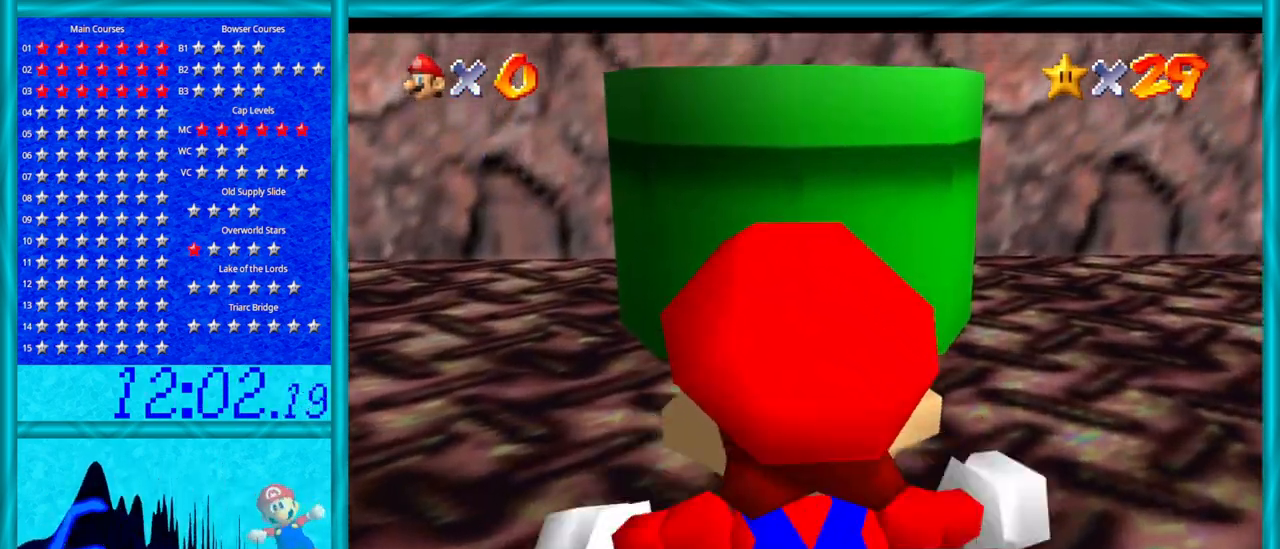
{"buttons": ["A"], "left_stick": "up", "events": [[233, "A", "down"]]}
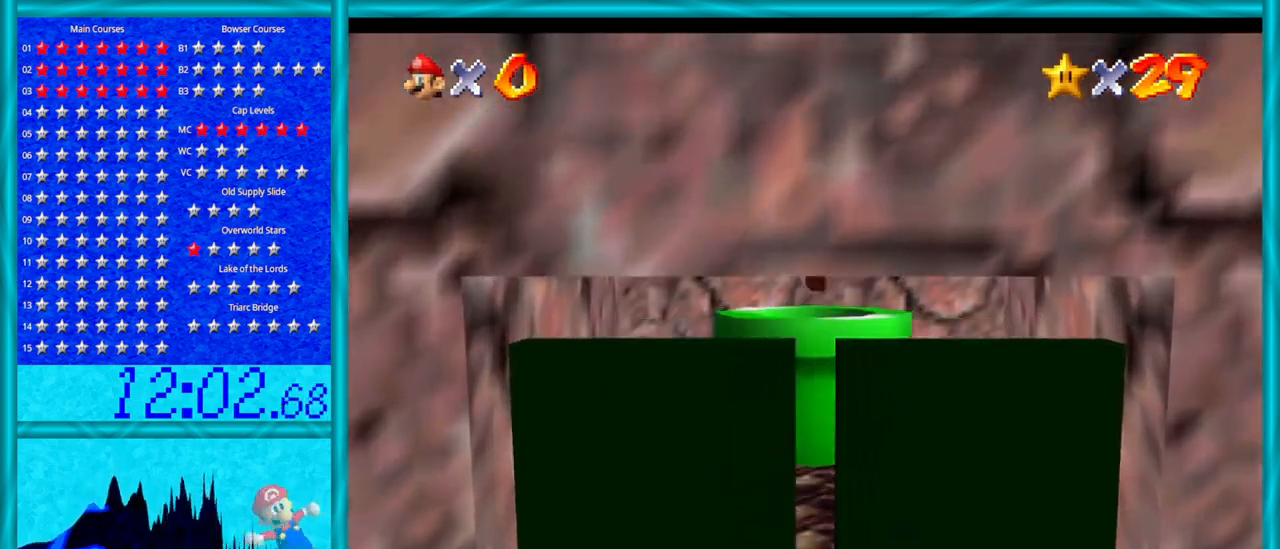
{"buttons": [], "left_stick": "center", "events": [[100, "left_stick", "down"], [133, "A", "up"], [383, "left_stick", "center"]]}
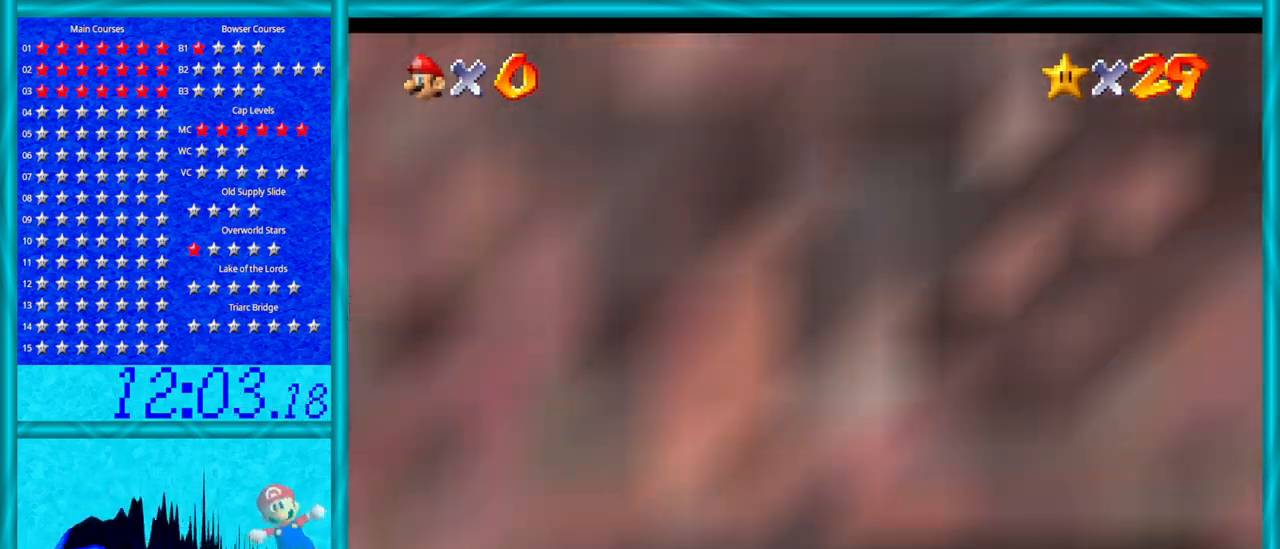
{"buttons": [], "left_stick": "center", "events": []}
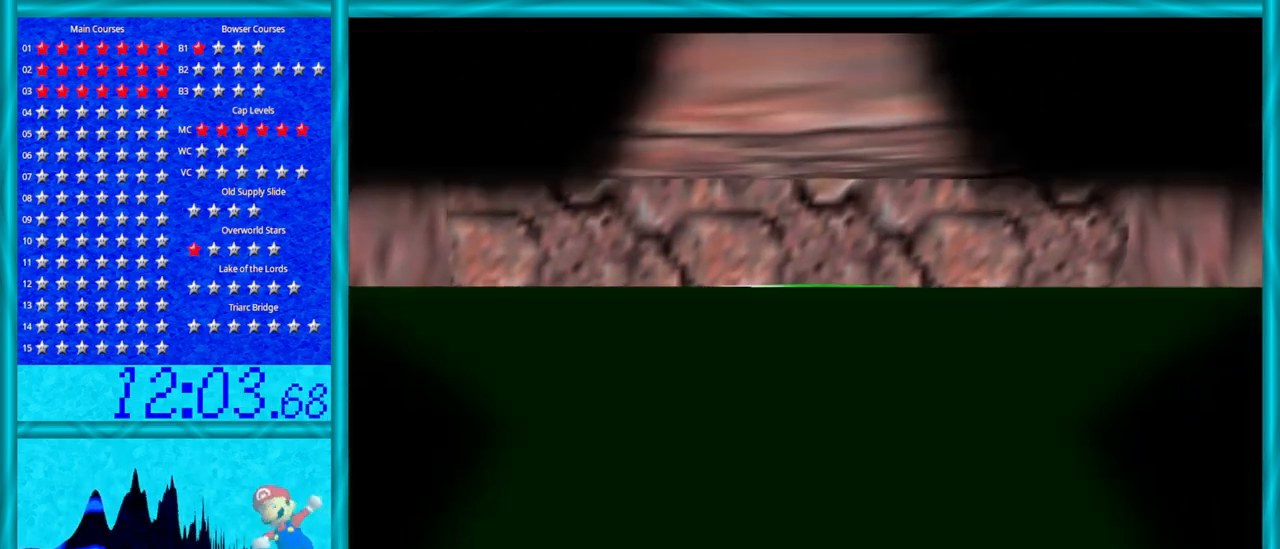
{"buttons": [], "left_stick": "center", "events": []}
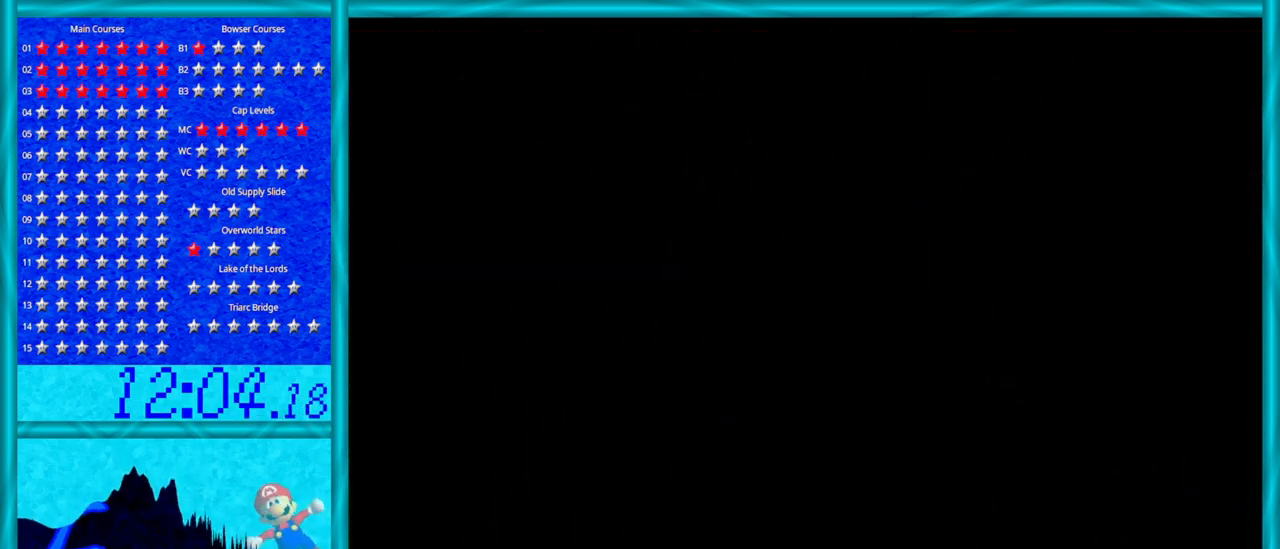
{"buttons": [], "left_stick": "center", "events": []}
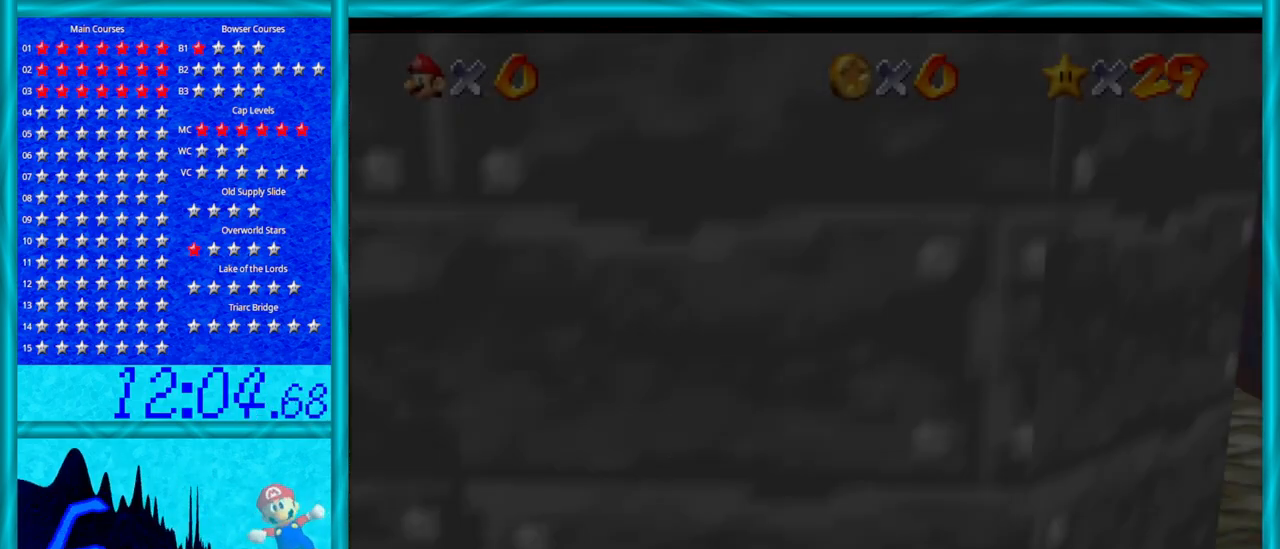
{"buttons": [], "left_stick": "center", "events": [[383, "C_LEFT", "down"], [467, "C_LEFT", "up"]]}
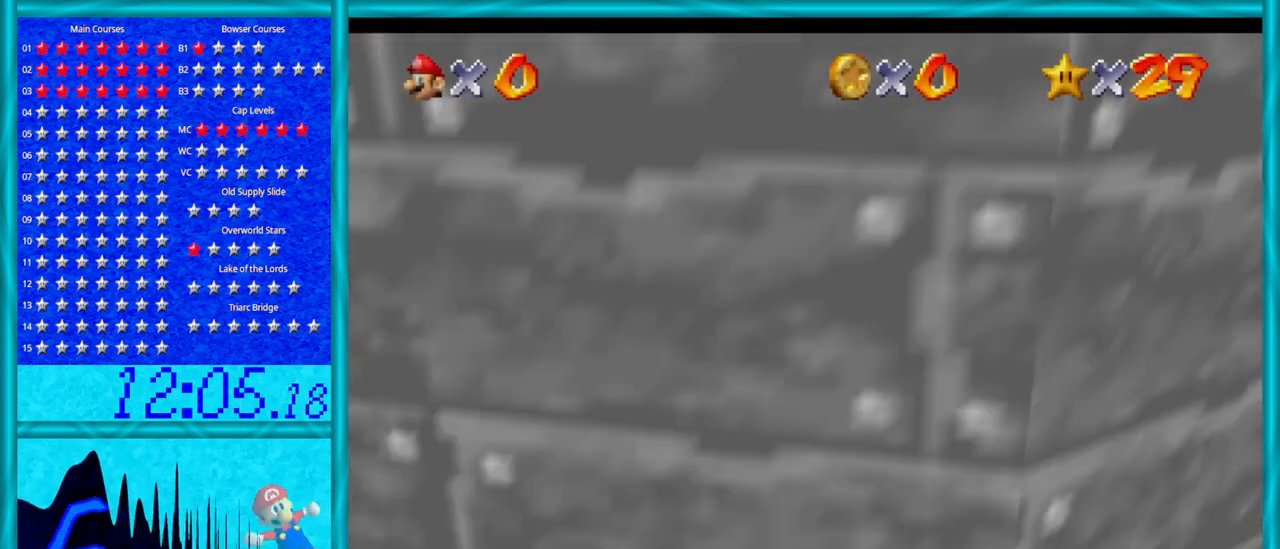
{"buttons": [], "left_stick": "up-right", "events": [[100, "left_stick", "down-right"], [250, "C_LEFT", "down"], [250, "left_stick", "right"], [383, "C_LEFT", "up"], [483, "left_stick", "up-right"]]}
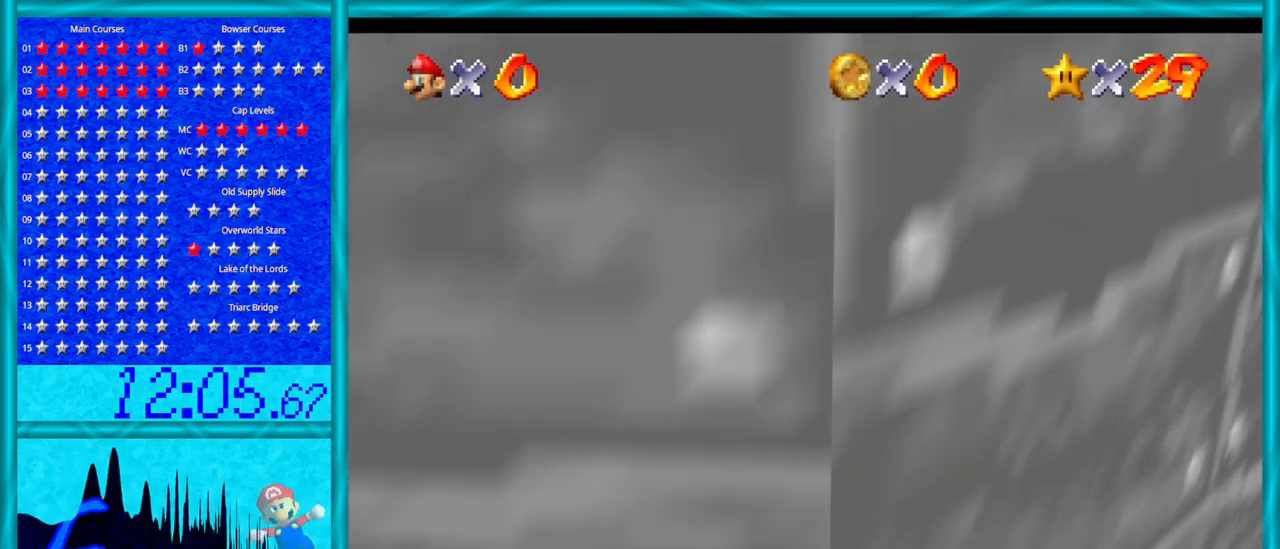
{"buttons": [], "left_stick": "up", "events": [[217, "left_stick", "up"]]}
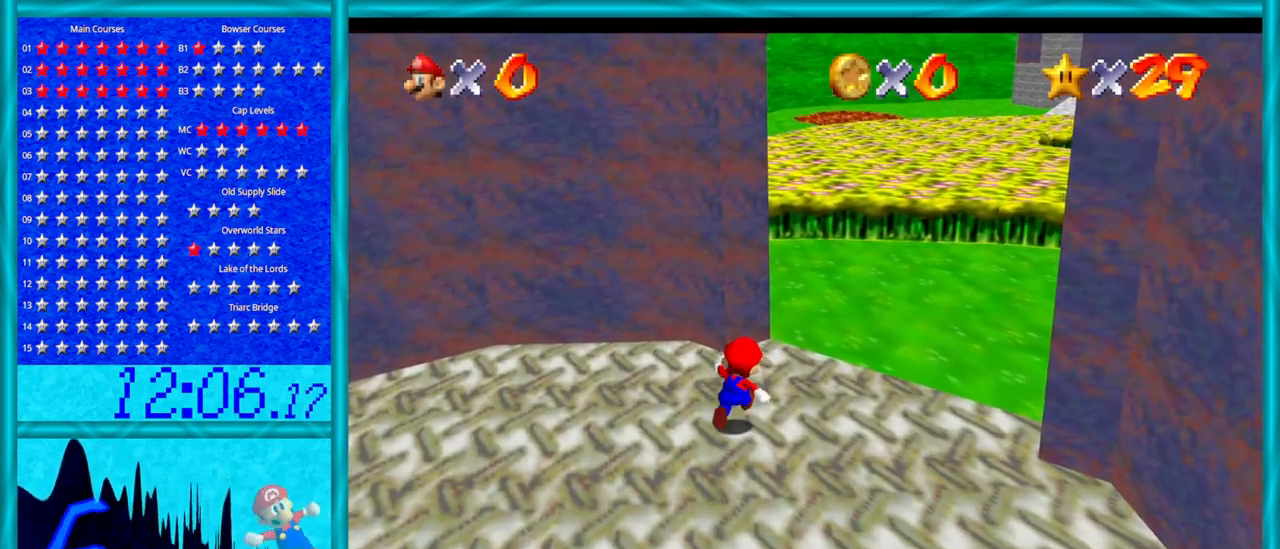
{"buttons": [], "left_stick": "up-right", "events": [[33, "left_stick", "up-right"], [350, "C_DOWN", "down"], [483, "C_DOWN", "up"]]}
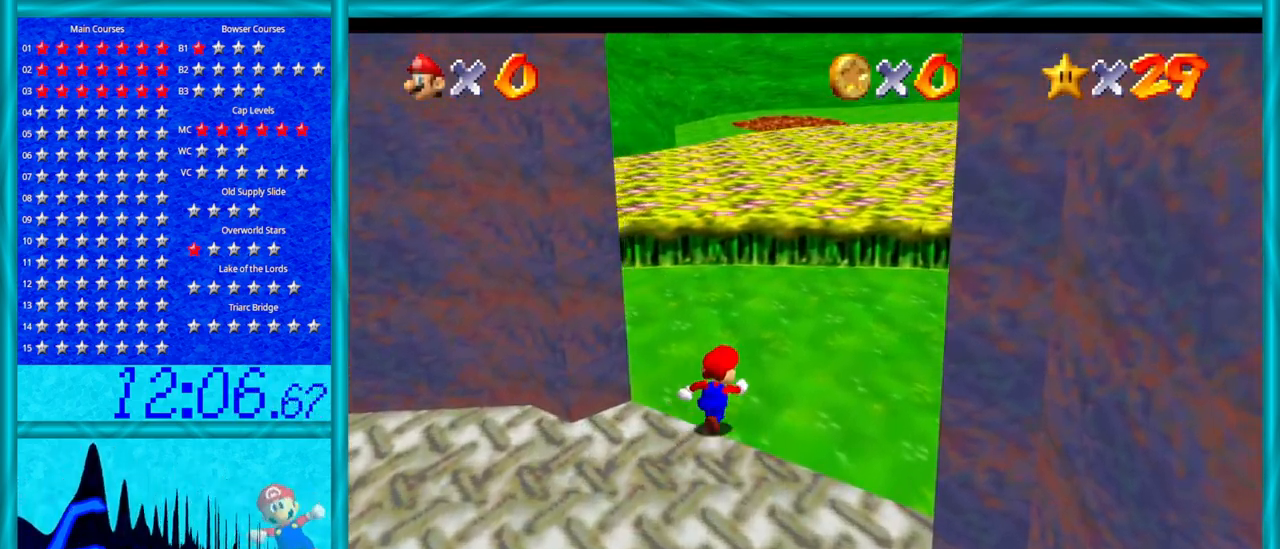
{"buttons": [], "left_stick": "up-right", "events": [[67, "C_UP", "down"], [217, "C_UP", "up"]]}
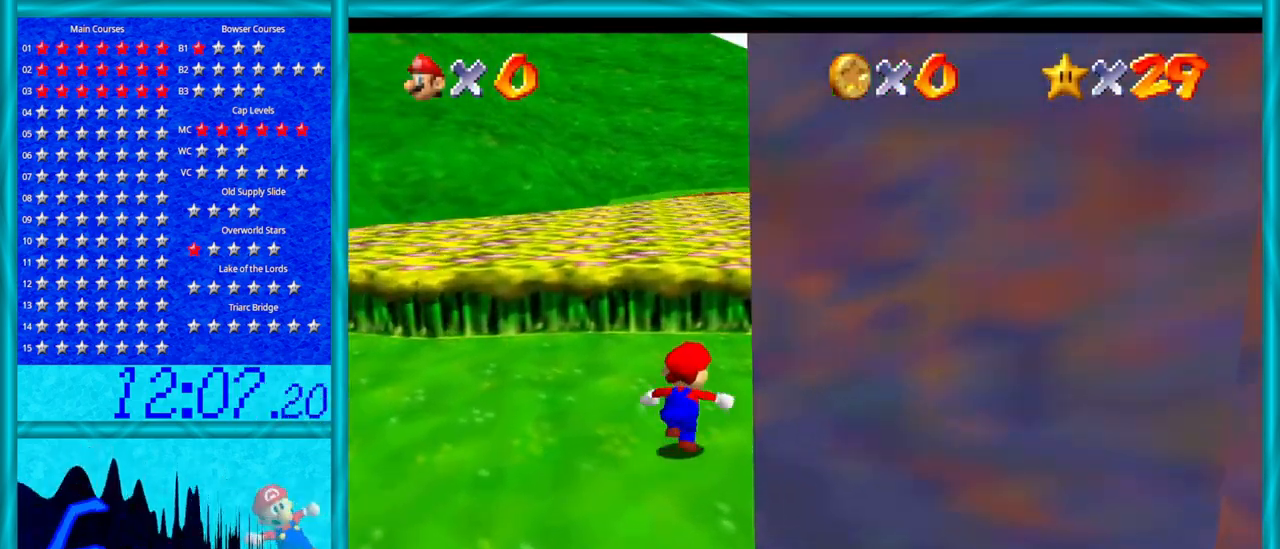
{"buttons": ["Z"], "left_stick": "up-right", "events": [[283, "Z", "down"], [383, "A", "down"], [500, "A", "up"]]}
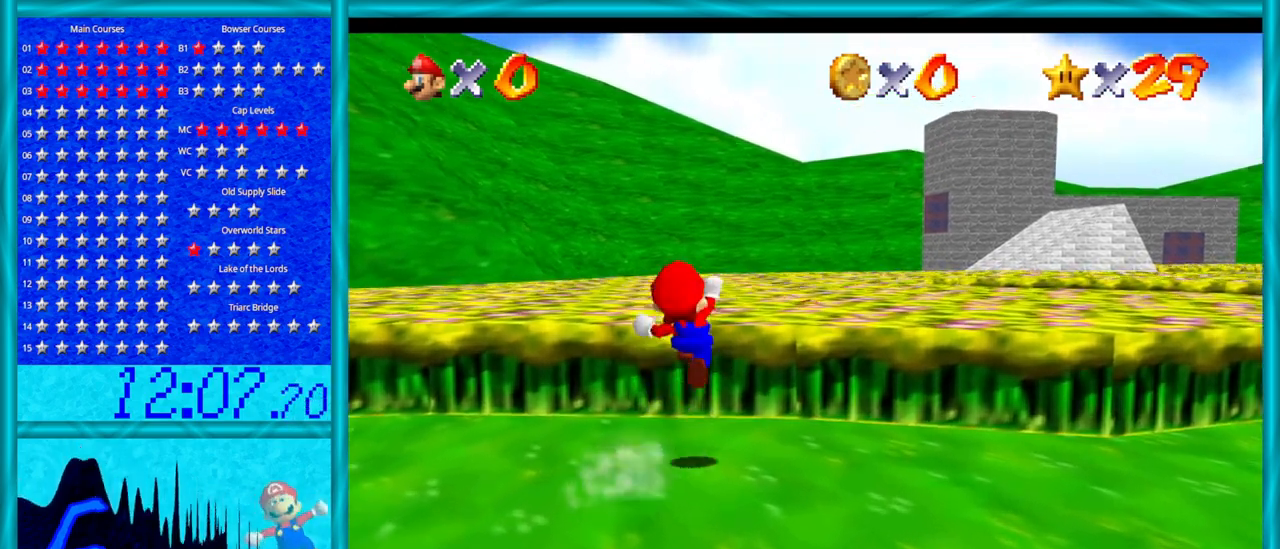
{"buttons": ["C_LEFT"], "left_stick": "up", "events": [[217, "C_DOWN", "down"], [283, "left_stick", "up"], [317, "Z", "up"], [350, "C_DOWN", "up"], [483, "C_LEFT", "down"]]}
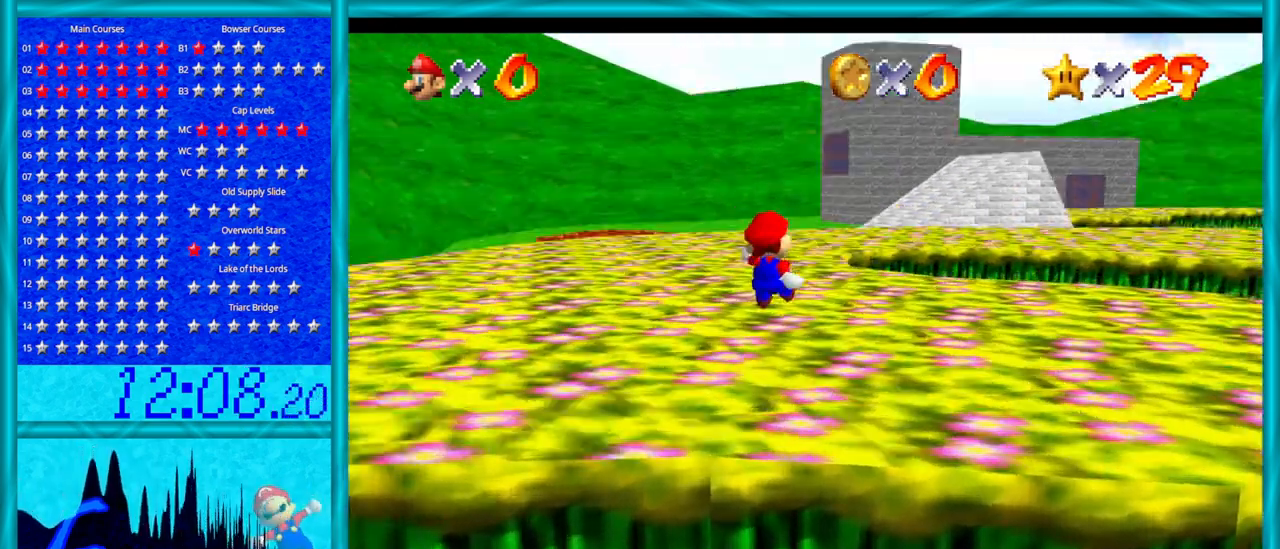
{"buttons": [], "left_stick": "up-left", "events": [[100, "C_LEFT", "up"], [250, "left_stick", "up-left"]]}
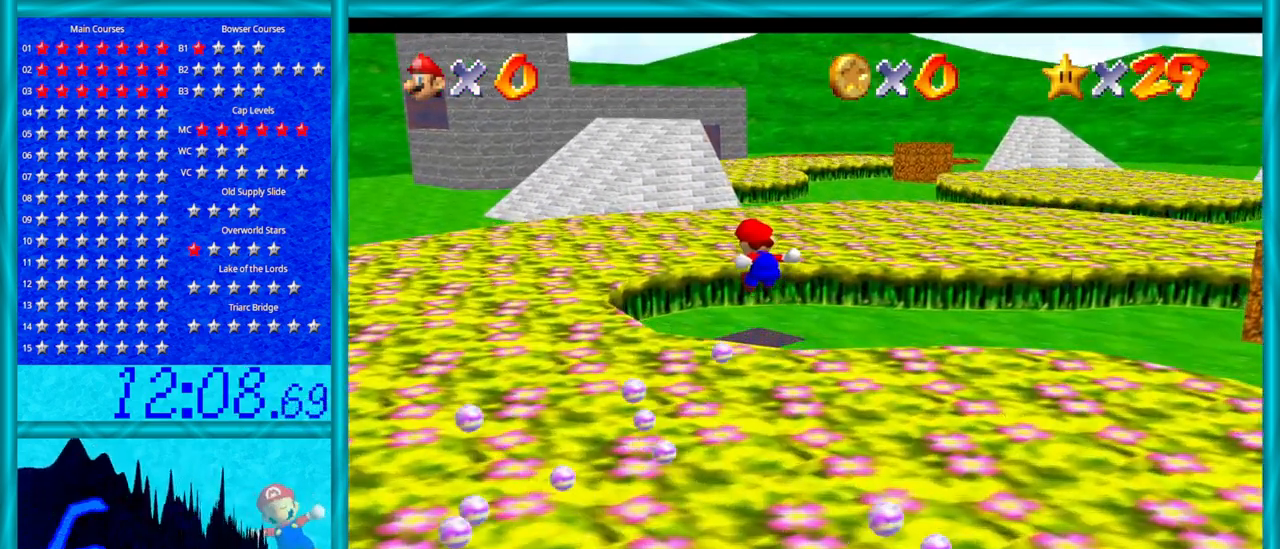
{"buttons": [], "left_stick": "up-left", "events": []}
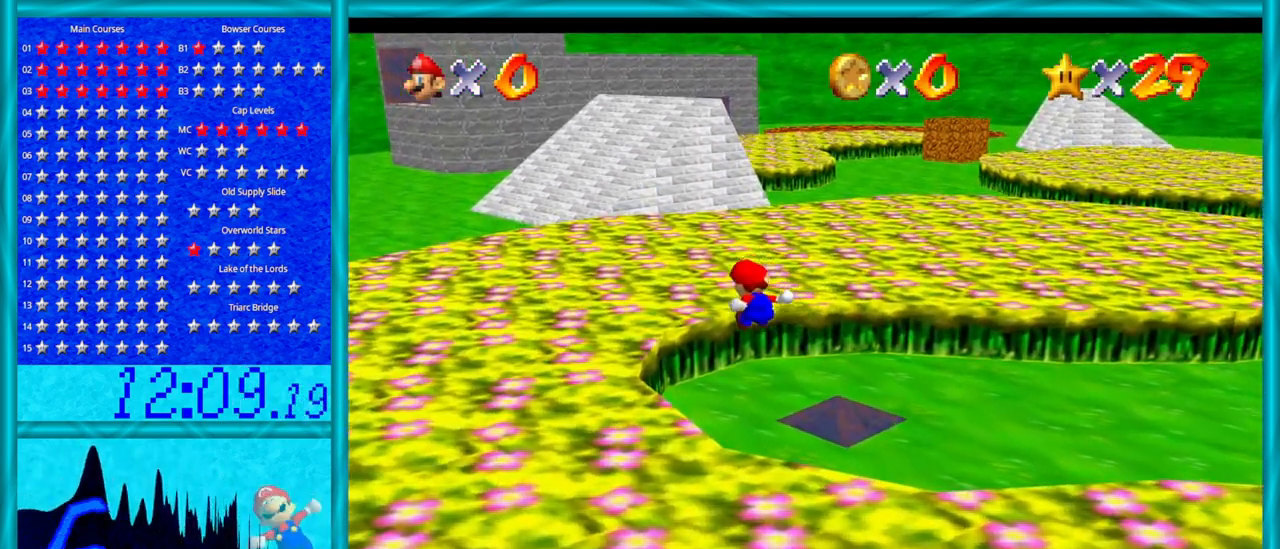
{"buttons": [], "left_stick": "up-left", "events": []}
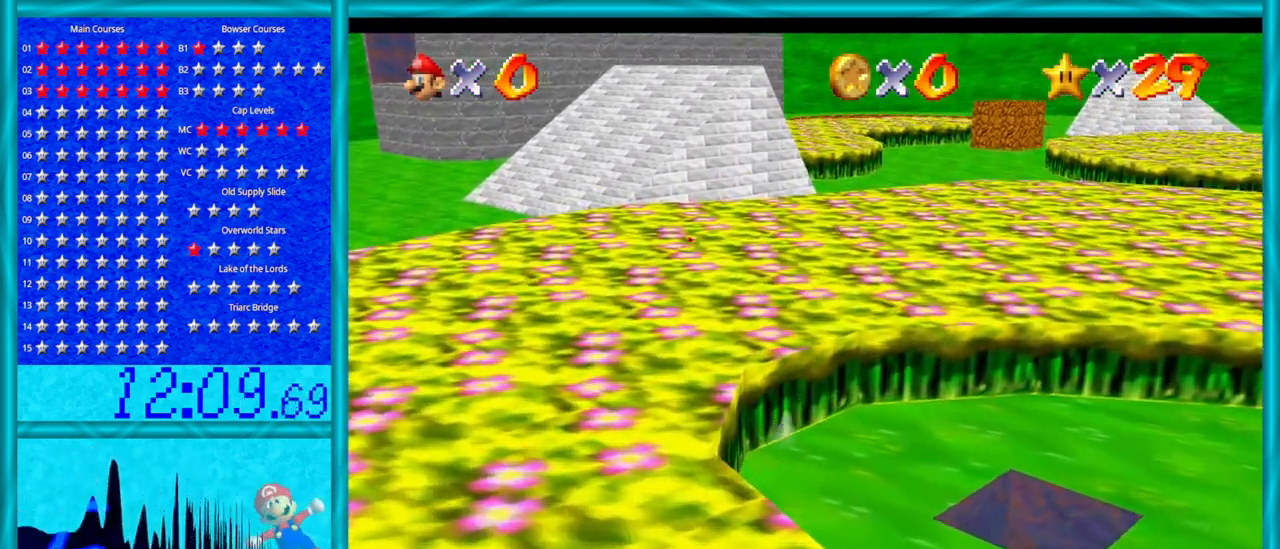
{"buttons": [], "left_stick": "up-left", "events": [[350, "B", "down"], [483, "B", "up"]]}
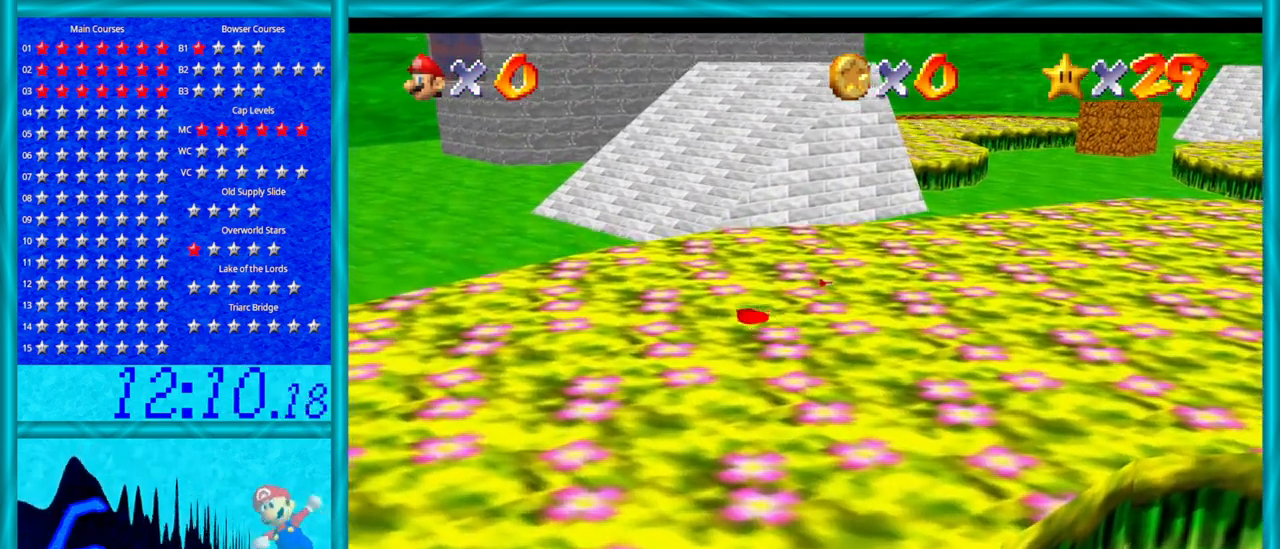
{"buttons": [], "left_stick": "up-left", "events": [[283, "A", "down"], [417, "A", "up"]]}
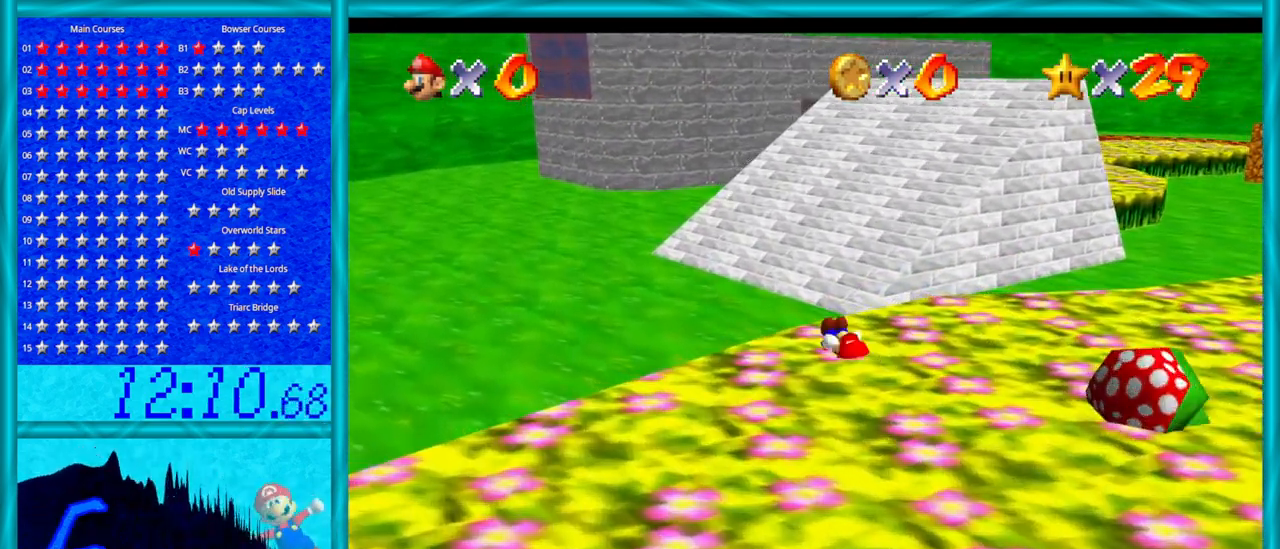
{"buttons": ["B"], "left_stick": "up-left", "events": [[67, "C_RIGHT", "down"], [200, "C_RIGHT", "up"], [450, "B", "down"]]}
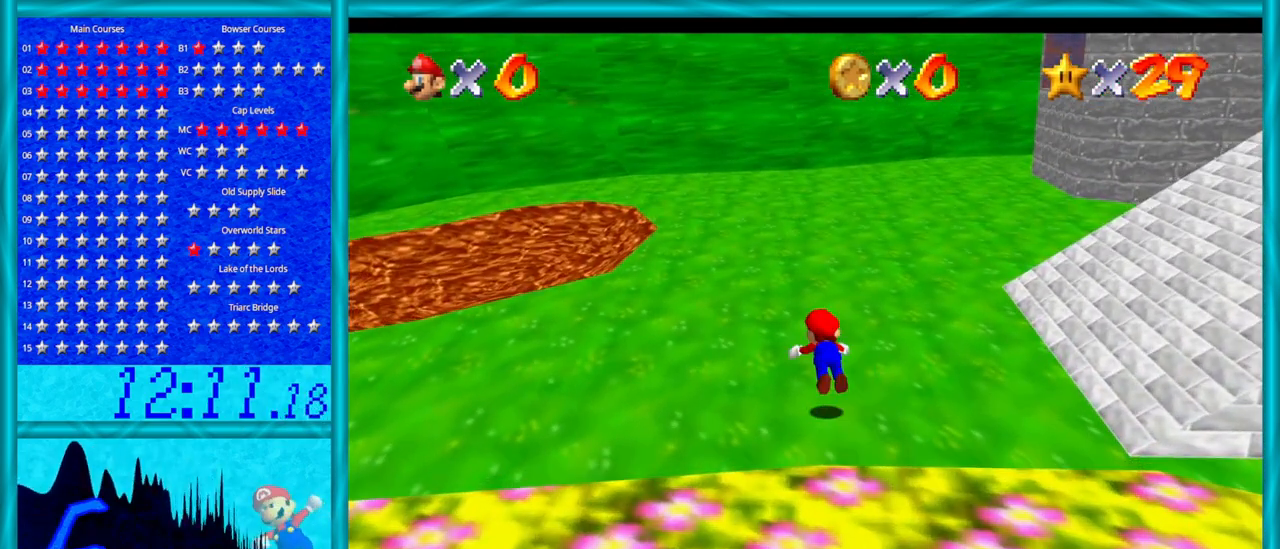
{"buttons": [], "left_stick": "up", "events": [[67, "B", "up"], [200, "left_stick", "up"], [350, "A", "down"], [483, "A", "up"]]}
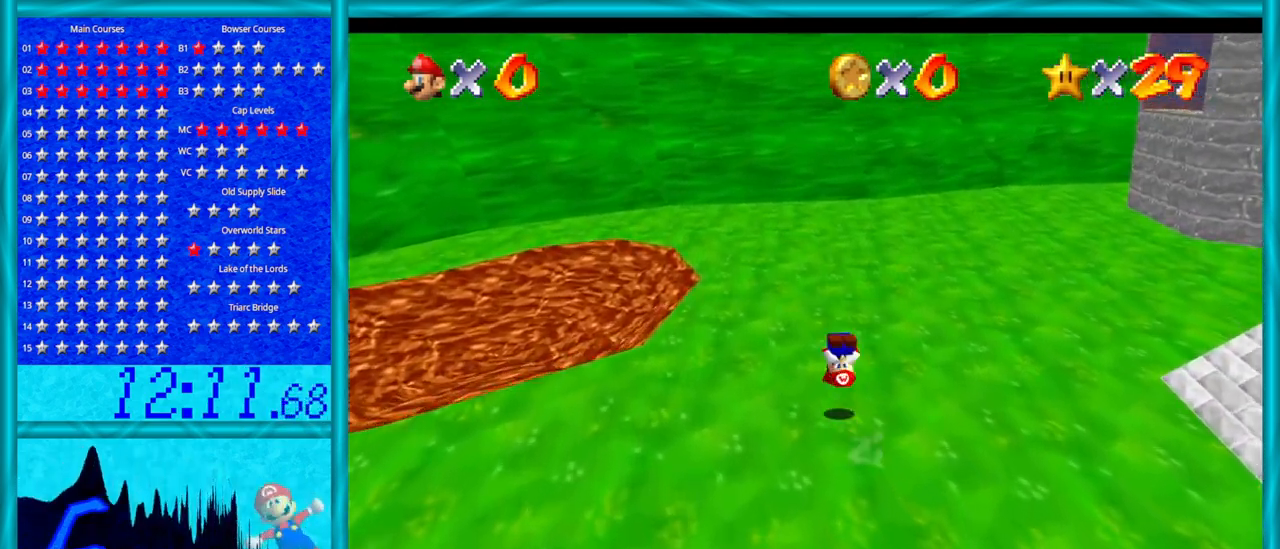
{"buttons": [], "left_stick": "up", "events": [[67, "C_LEFT", "down"], [100, "C_DOWN", "down"], [133, "C_DOWN", "up"], [217, "C_LEFT", "up"]]}
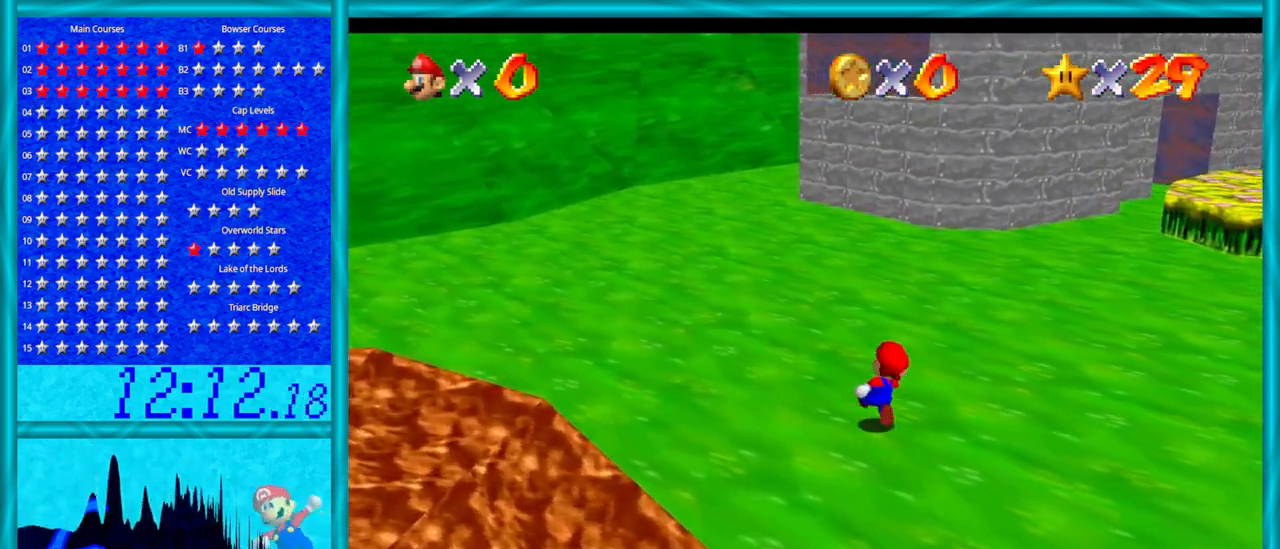
{"buttons": ["A"], "left_stick": "up-left", "events": [[67, "B", "down"], [200, "B", "up"], [283, "left_stick", "up-left"], [500, "A", "down"]]}